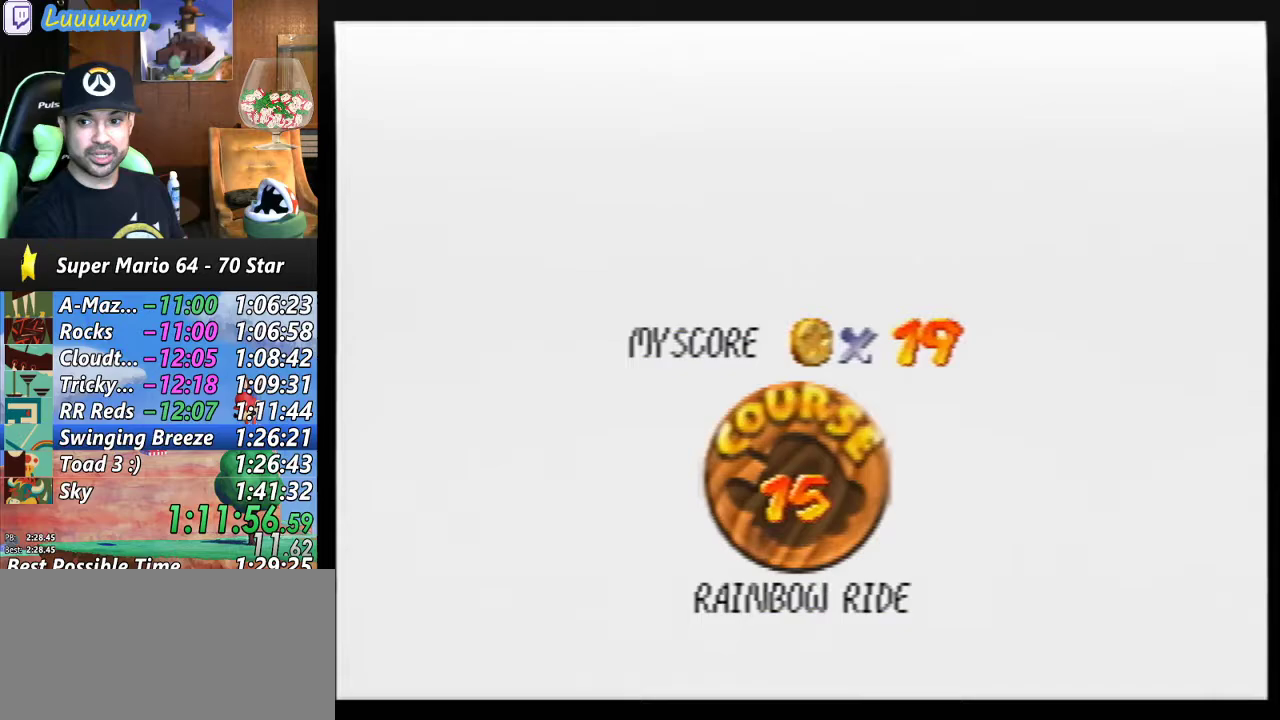
Gameplay with a controller (Nintendo layout); each line is a JSON object with the inputs held at the frame after it. "events" lists button and stick changes between this image and that frame as [ms after this image, input, new state], when the widget could be followed in between. Not read: L1 L3 R3.
{"buttons": ["A", "B"], "left_stick": "center", "events": [[100, "A", "up"], [100, "B", "up"], [167, "A", "down"], [167, "B", "down"], [300, "A", "up"], [300, "B", "up"], [367, "A", "down"], [367, "B", "down"], [433, "A", "up"], [433, "B", "up"], [500, "A", "down"], [500, "B", "down"]]}
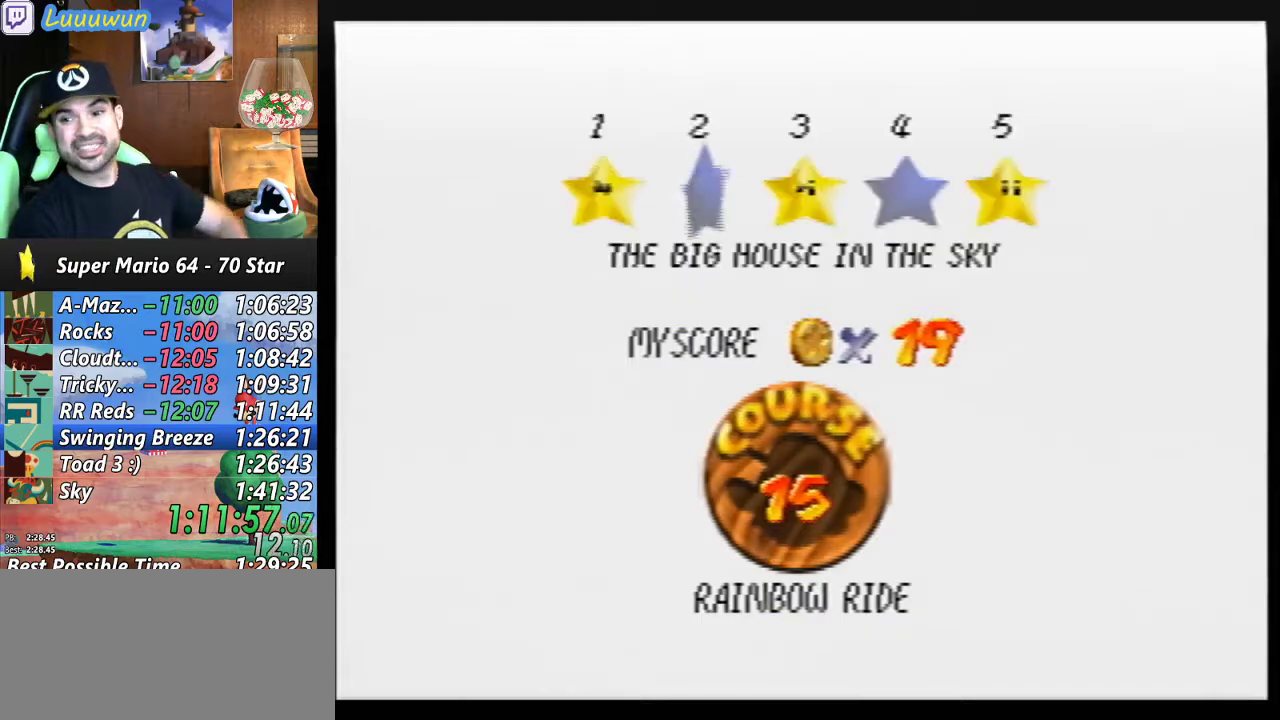
{"buttons": ["A", "B"], "left_stick": "center", "events": [[100, "A", "up"], [100, "B", "up"], [133, "A", "down"], [133, "B", "down"], [267, "A", "up"], [267, "B", "up"], [300, "A", "down"], [300, "B", "down"], [367, "A", "up"], [367, "B", "up"], [433, "A", "down"], [433, "B", "down"]]}
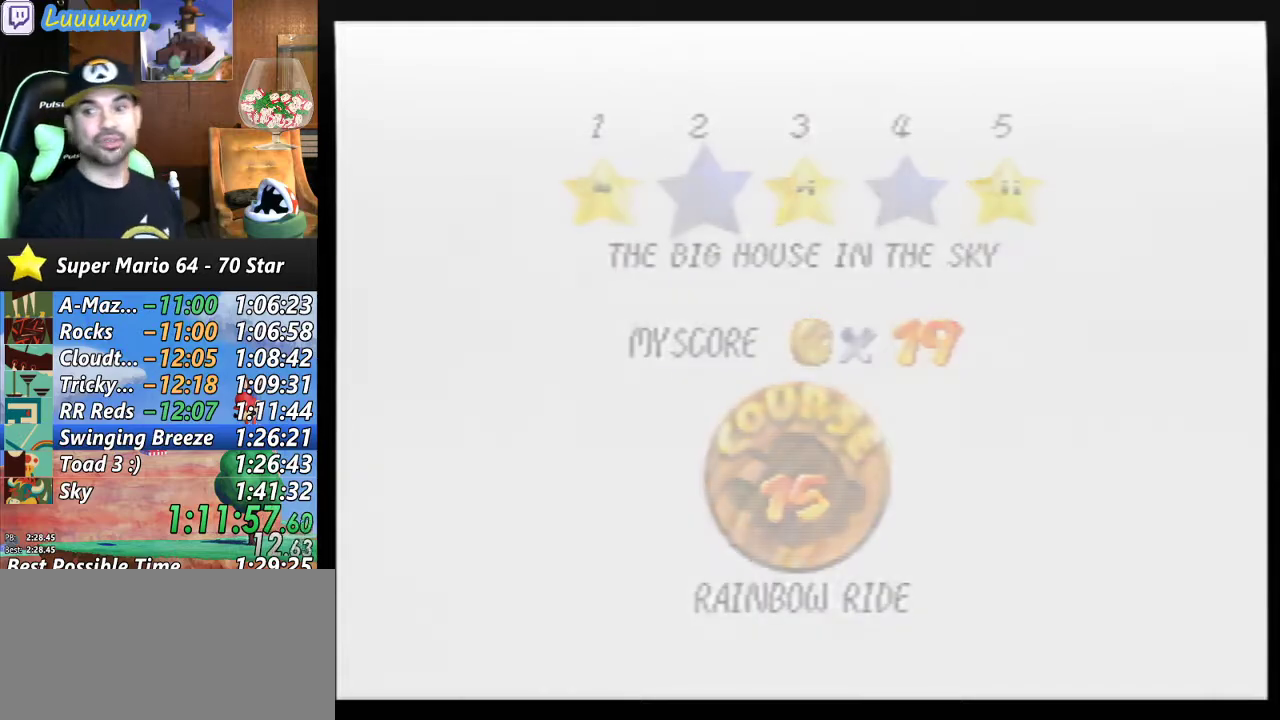
{"buttons": [], "left_stick": "center", "events": [[33, "A", "up"], [33, "B", "up"]]}
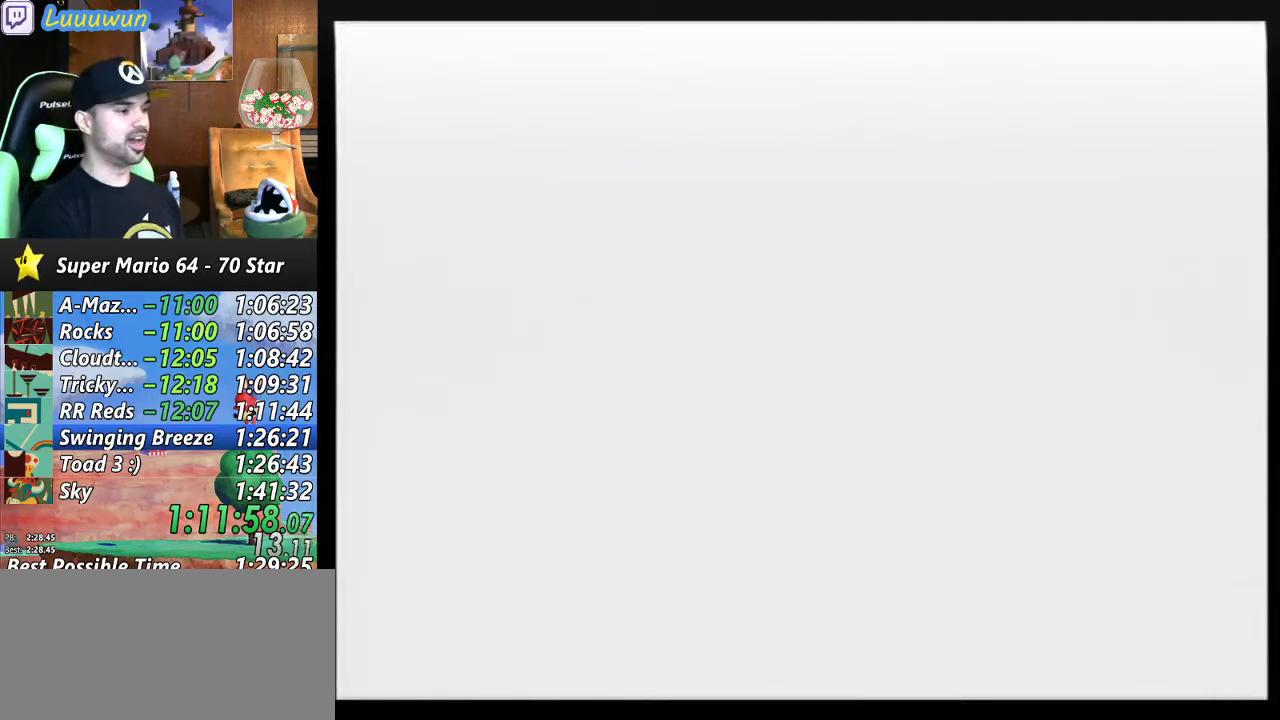
{"buttons": ["C_RIGHT"], "left_stick": "center", "events": [[500, "C_RIGHT", "down"]]}
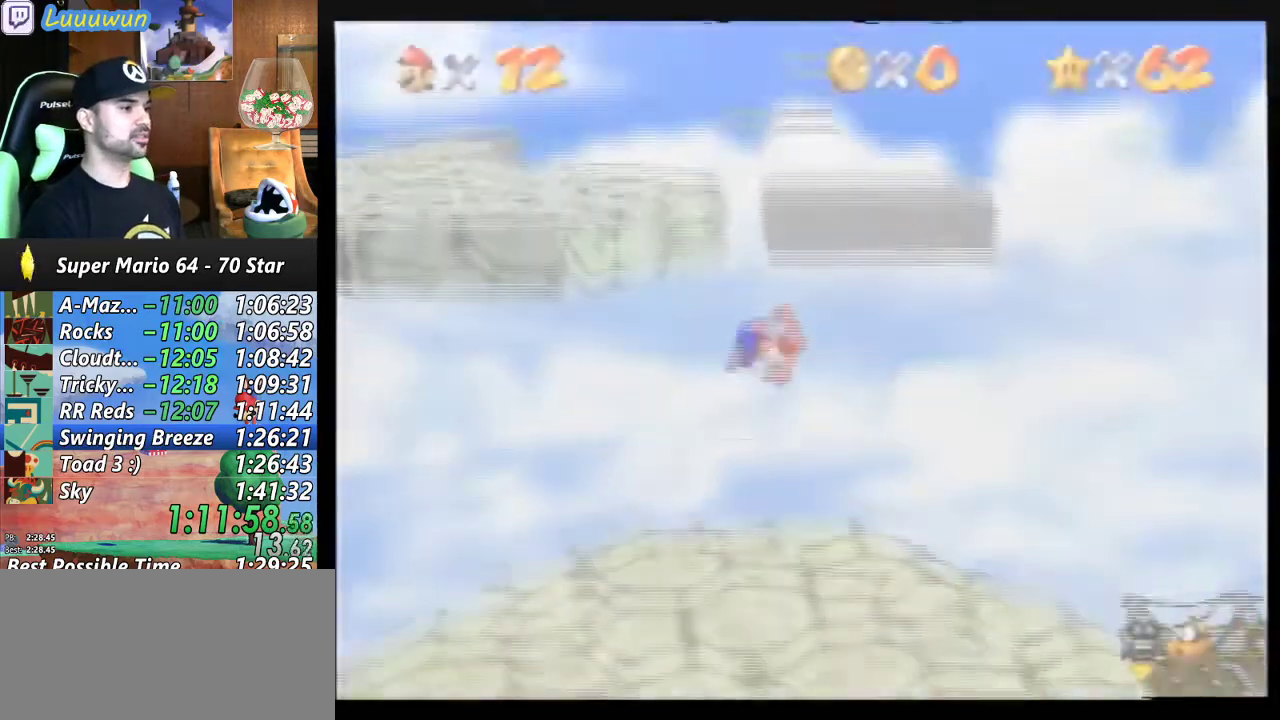
{"buttons": [], "left_stick": "center", "events": [[67, "C_RIGHT", "up"], [167, "C_RIGHT", "down"], [233, "C_RIGHT", "up"], [367, "C_RIGHT", "down"], [433, "C_RIGHT", "up"]]}
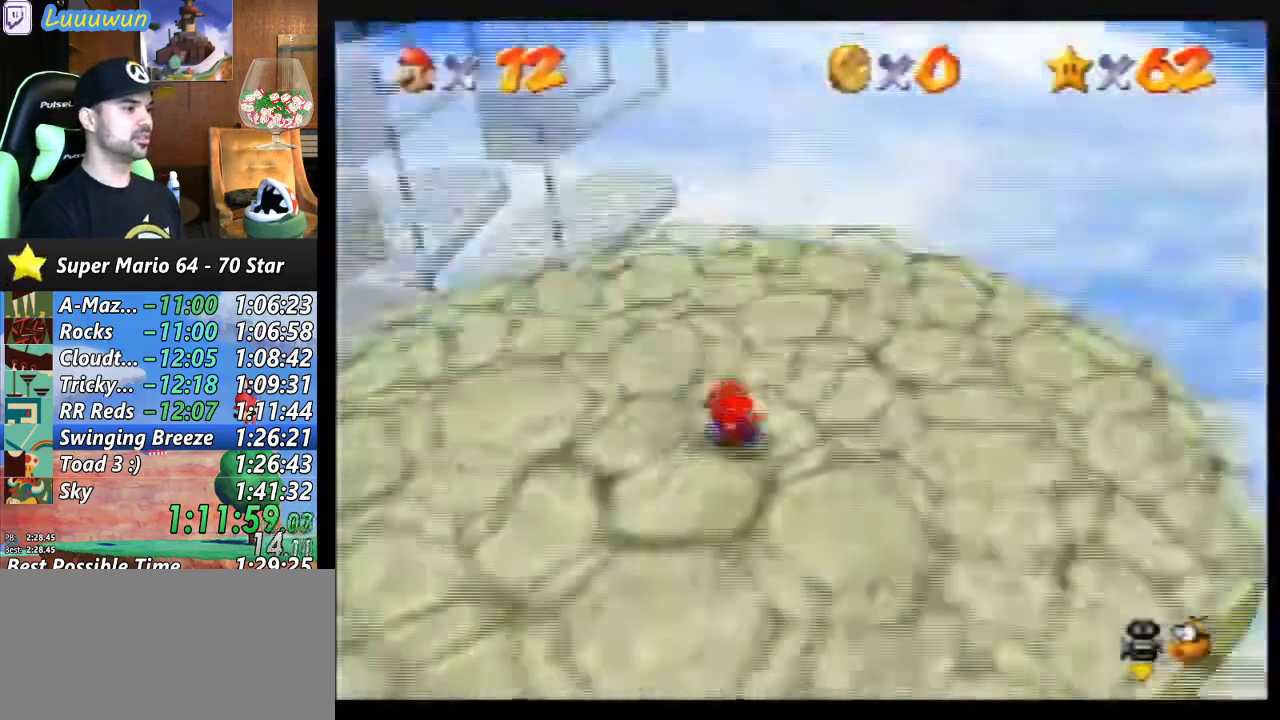
{"buttons": [], "left_stick": "up-left", "events": [[300, "left_stick", "up"], [500, "left_stick", "up-left"]]}
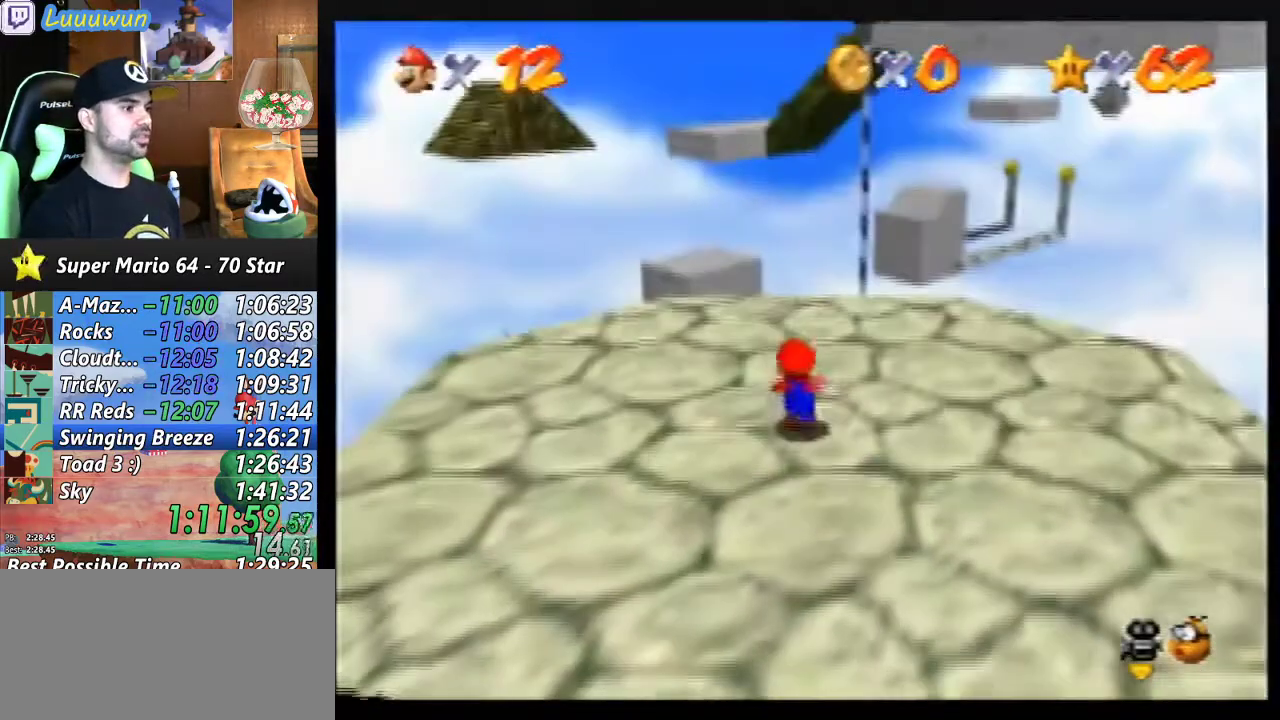
{"buttons": [], "left_stick": "up-left", "events": []}
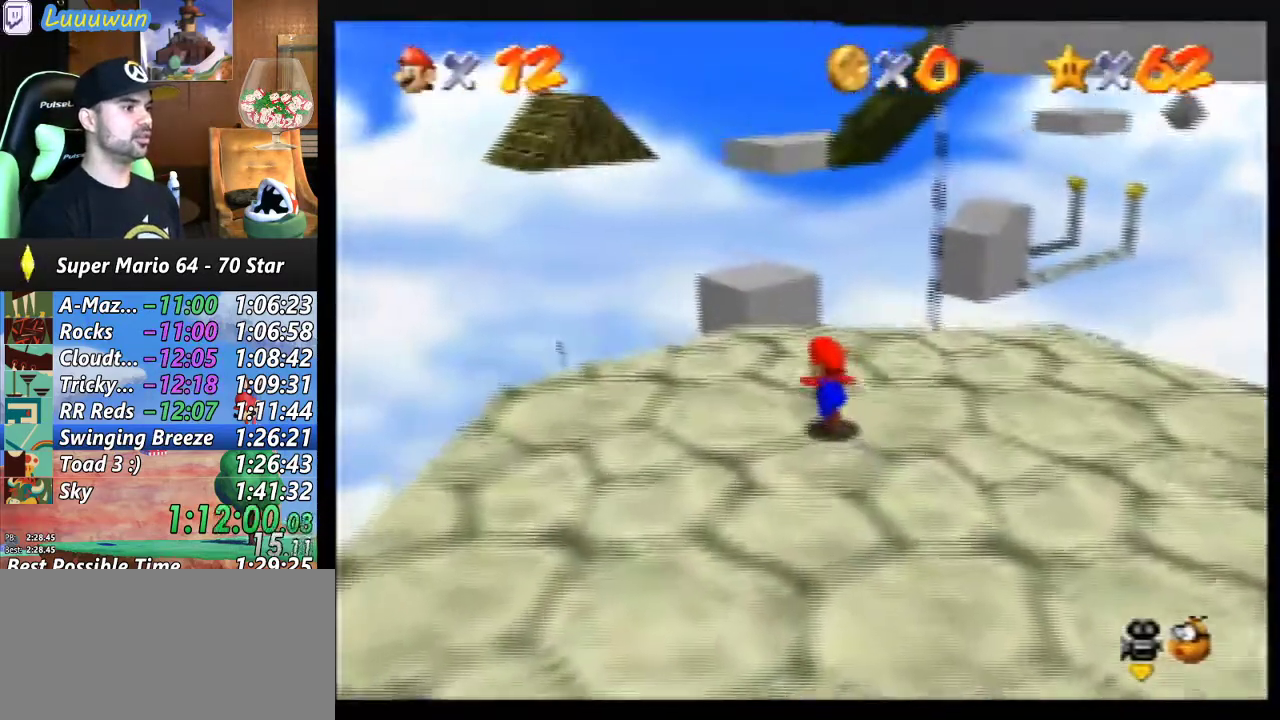
{"buttons": ["A", "Z"], "left_stick": "up-left", "events": [[200, "left_stick", "up"], [333, "Z", "down"], [400, "A", "down"], [467, "left_stick", "up-left"]]}
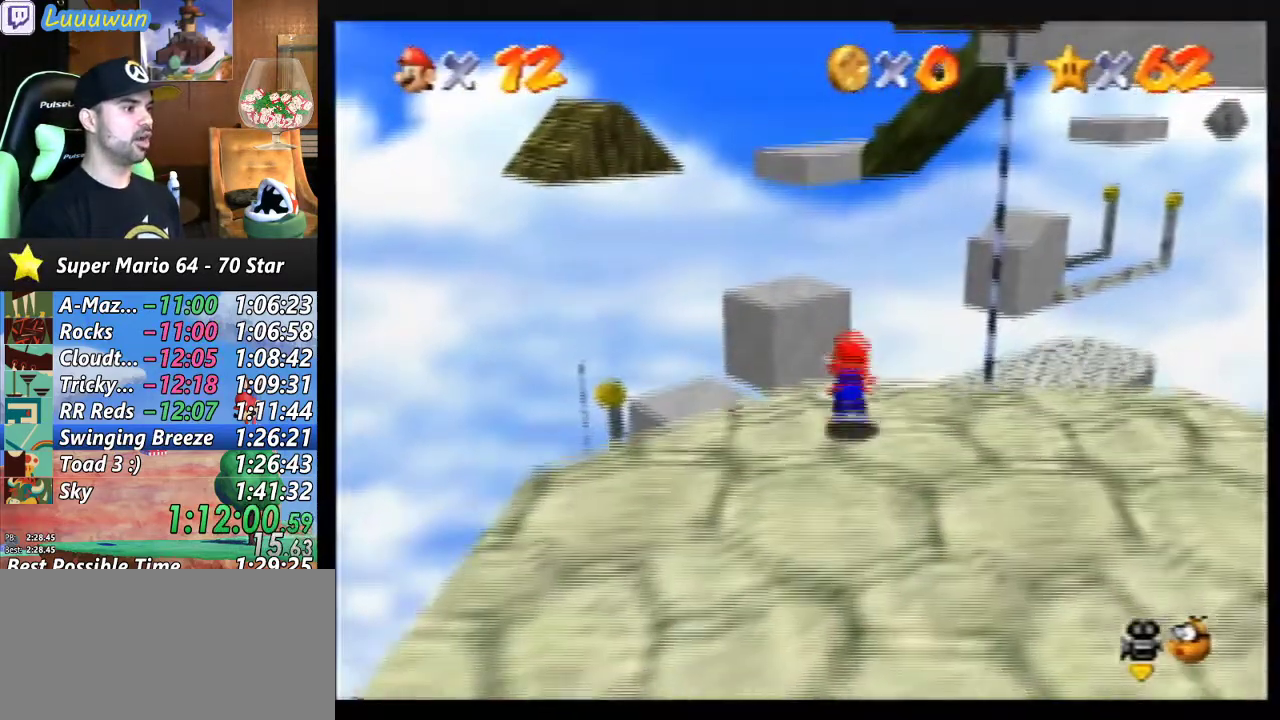
{"buttons": ["Z"], "left_stick": "up", "events": [[333, "A", "up"], [500, "left_stick", "up"]]}
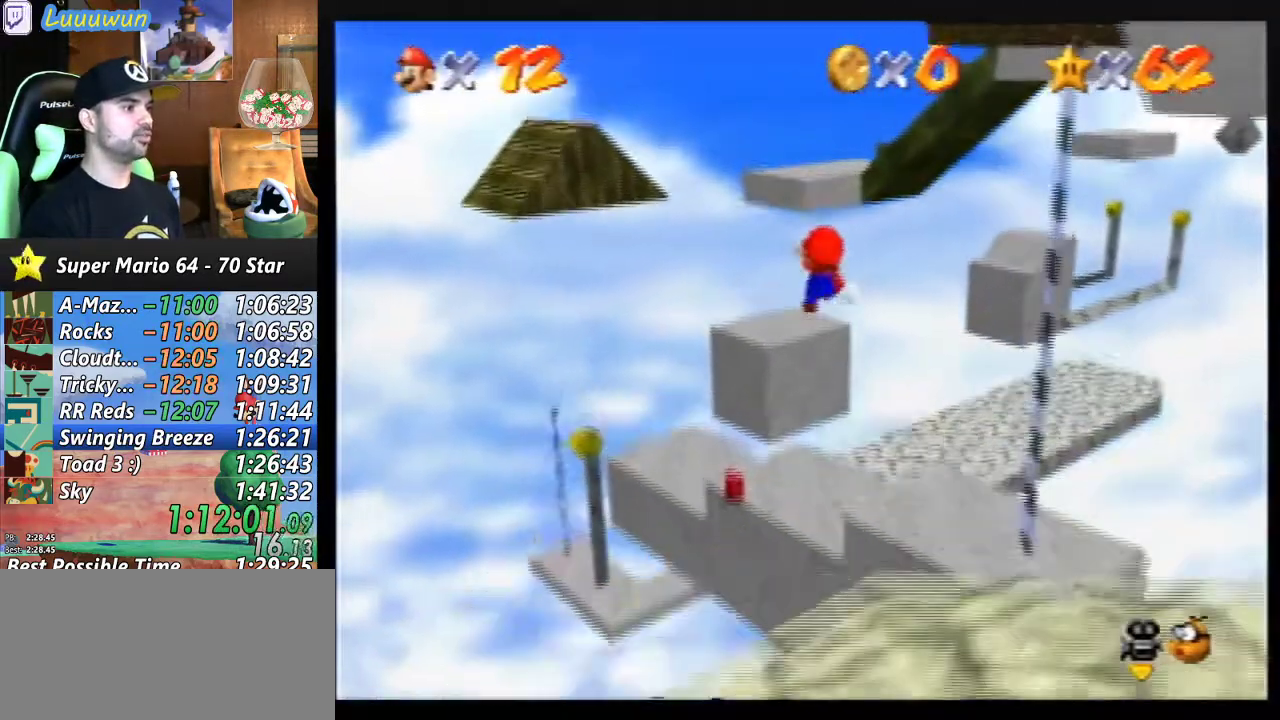
{"buttons": [], "left_stick": "up-right", "events": [[100, "left_stick", "up-right"], [133, "Z", "up"]]}
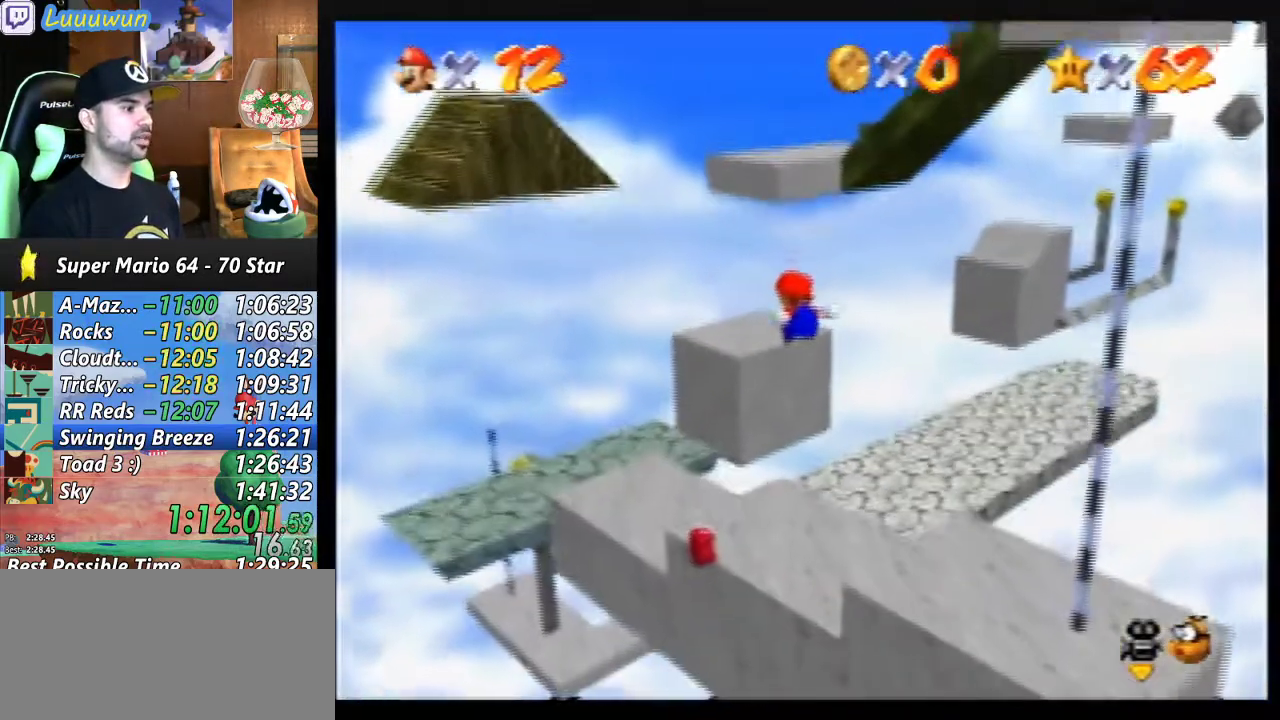
{"buttons": [], "left_stick": "up-left", "events": [[500, "left_stick", "up-left"]]}
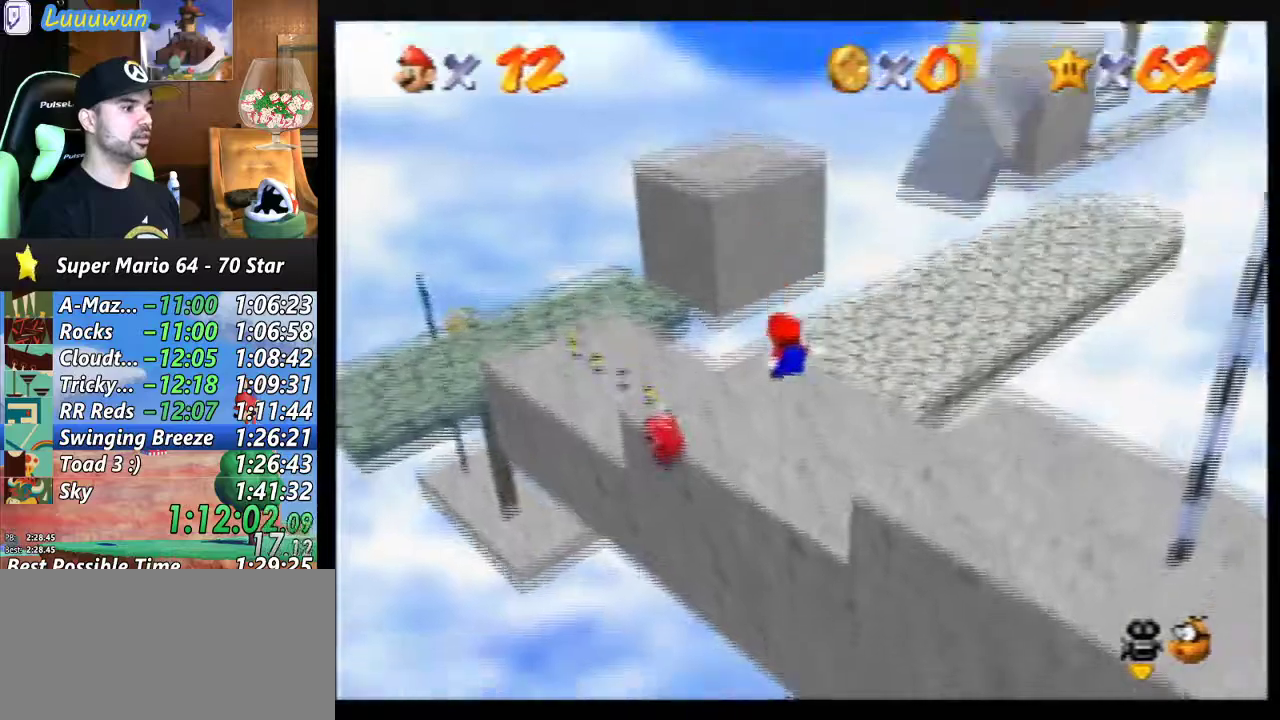
{"buttons": [], "left_stick": "up-left", "events": []}
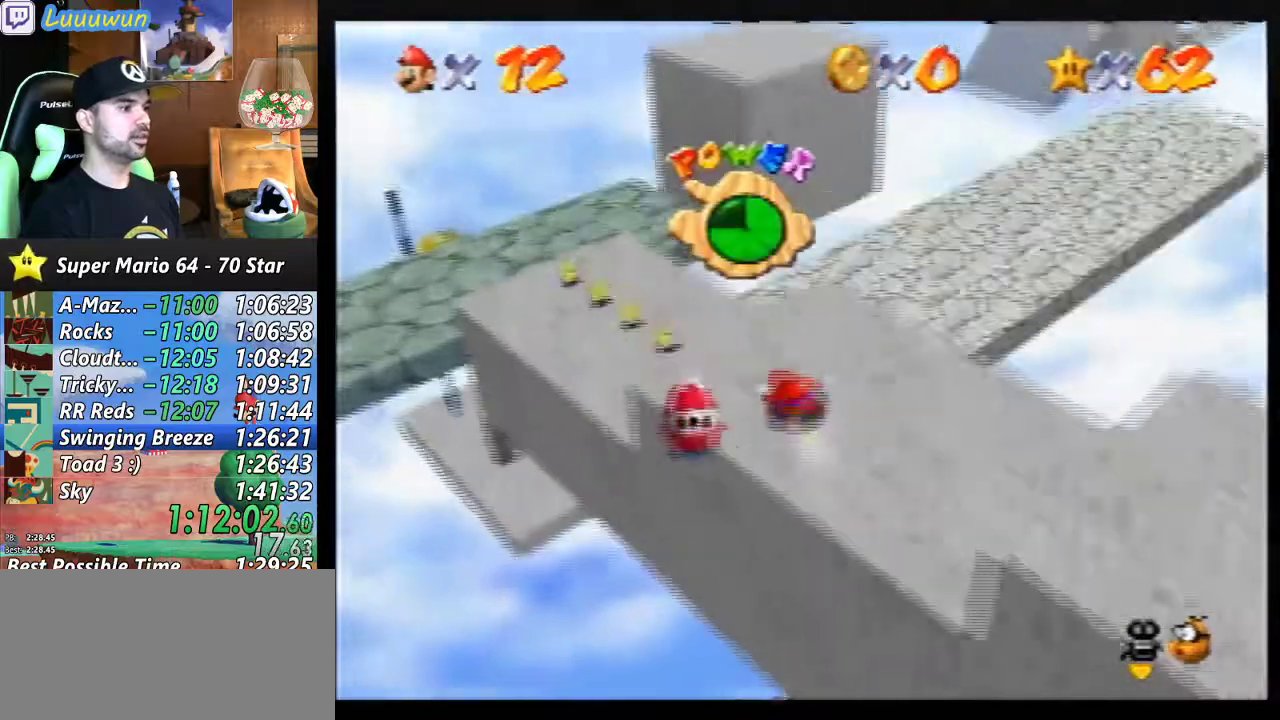
{"buttons": [], "left_stick": "up", "events": [[333, "left_stick", "up"]]}
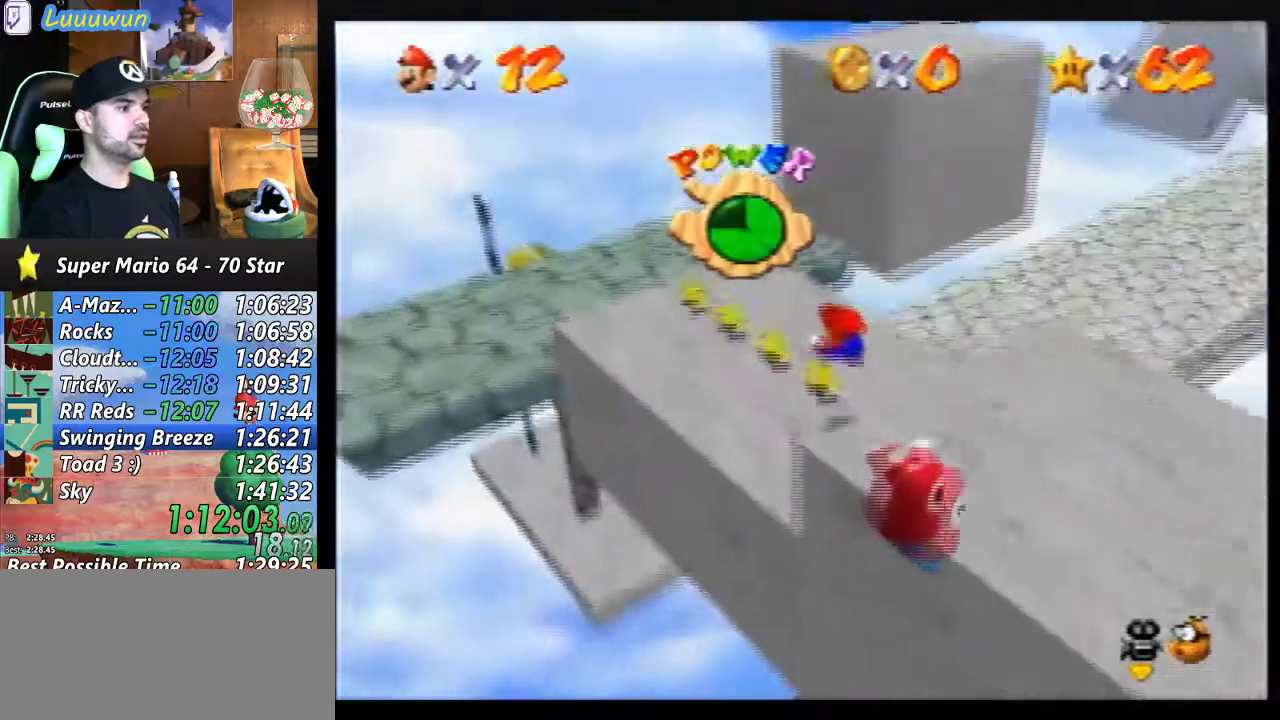
{"buttons": ["Z"], "left_stick": "up", "events": [[433, "Z", "down"]]}
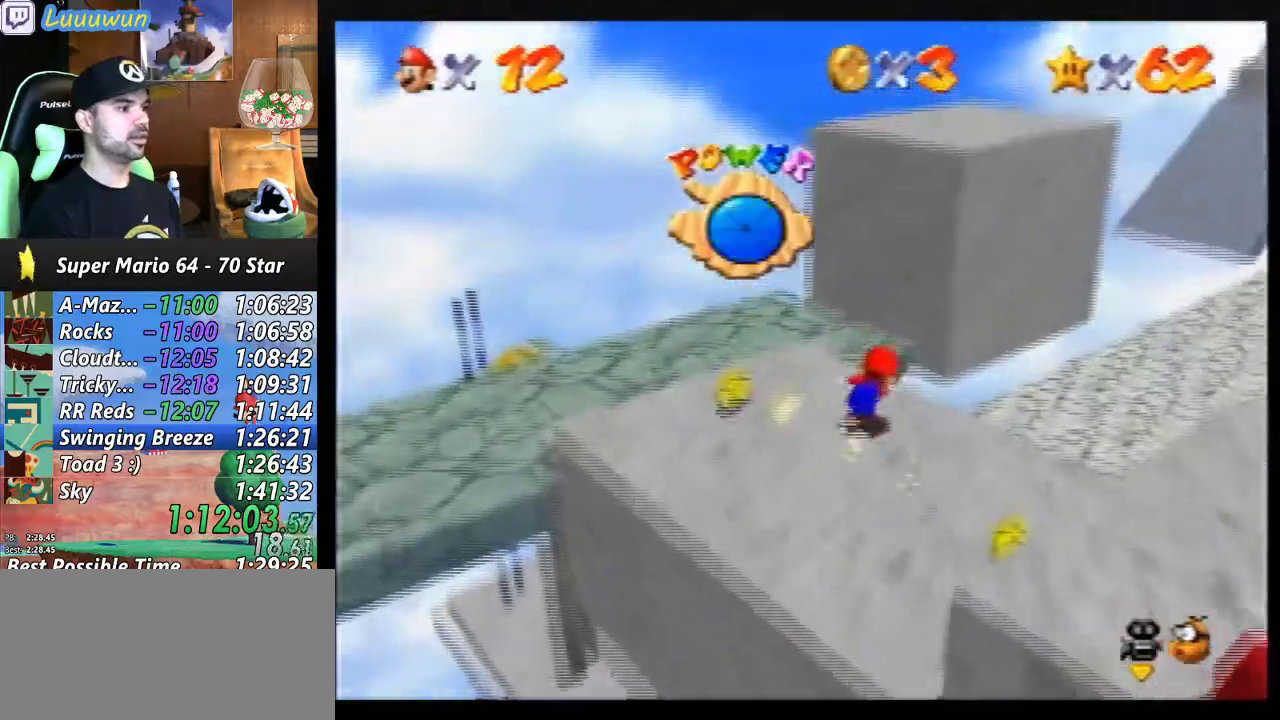
{"buttons": ["A", "Z"], "left_stick": "up-left", "events": [[33, "A", "down"], [333, "left_stick", "up-left"]]}
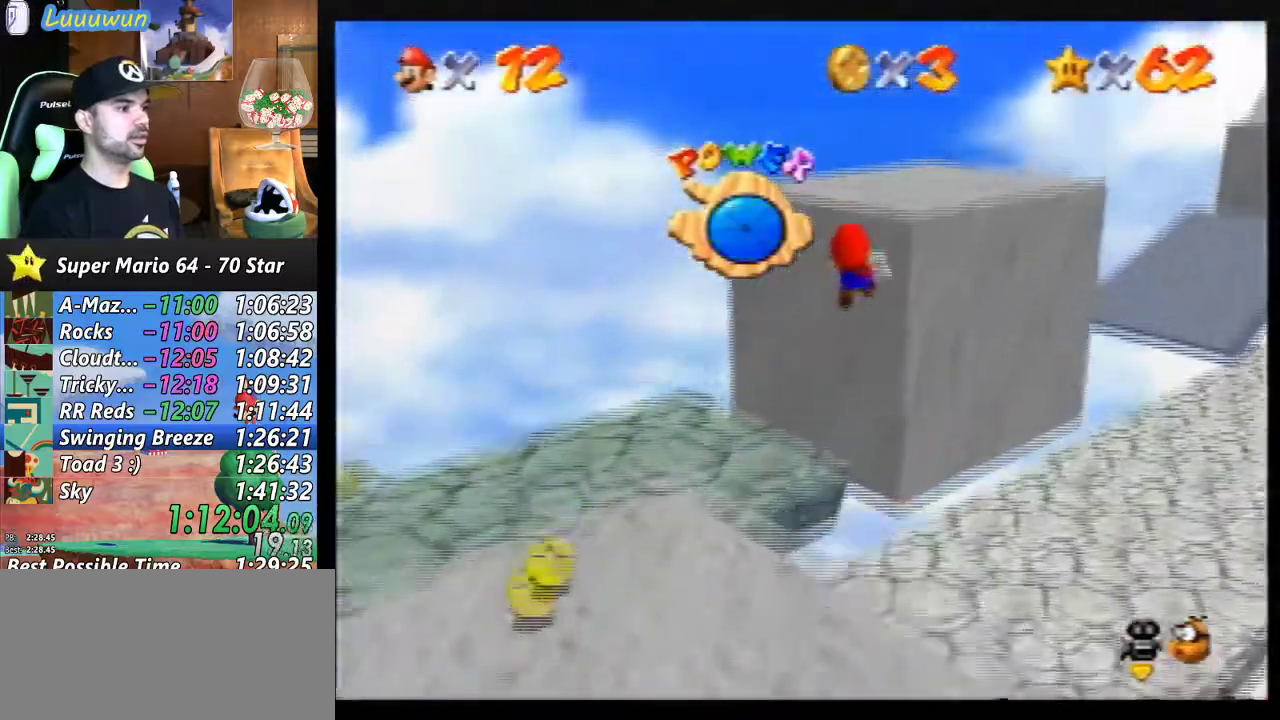
{"buttons": [], "left_stick": "center", "events": [[167, "A", "up"], [367, "A", "down"], [367, "Z", "up"], [400, "left_stick", "center"], [500, "A", "up"]]}
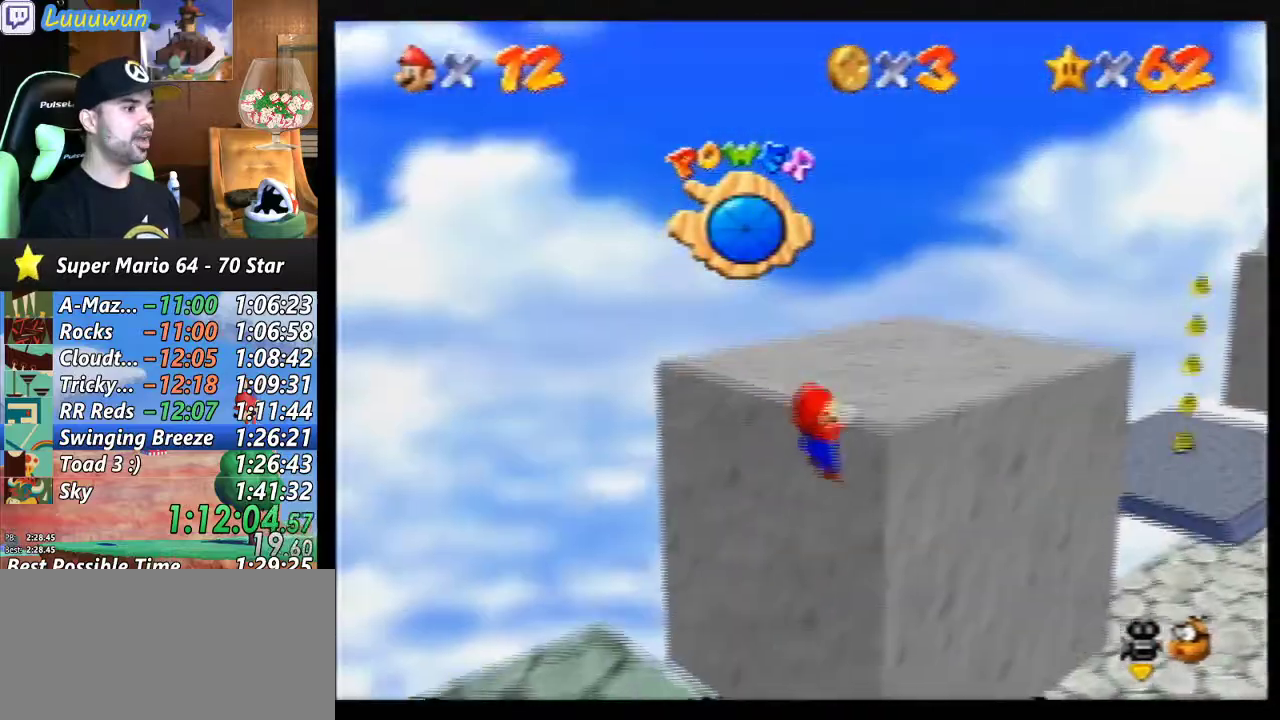
{"buttons": [], "left_stick": "up-left", "events": [[100, "A", "down"], [133, "left_stick", "up"], [200, "A", "up"], [267, "left_stick", "up-left"], [367, "C_LEFT", "down"], [433, "C_LEFT", "up"]]}
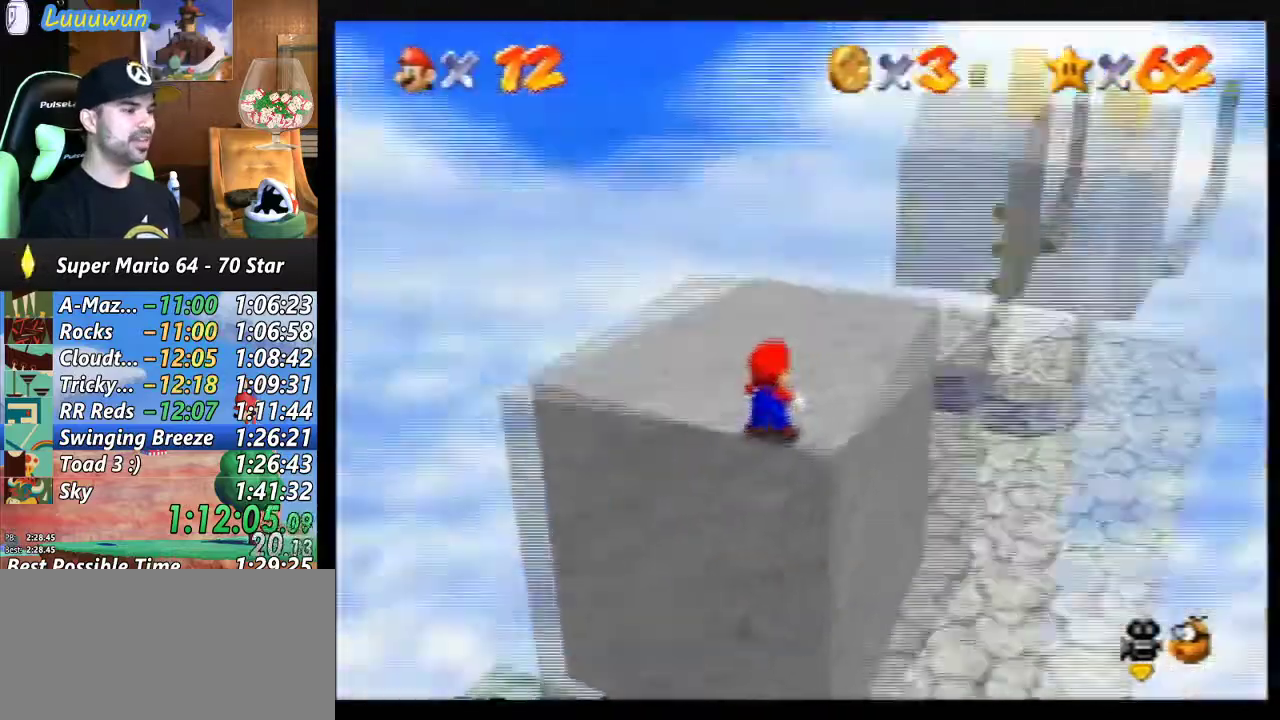
{"buttons": [], "left_stick": "up-left", "events": []}
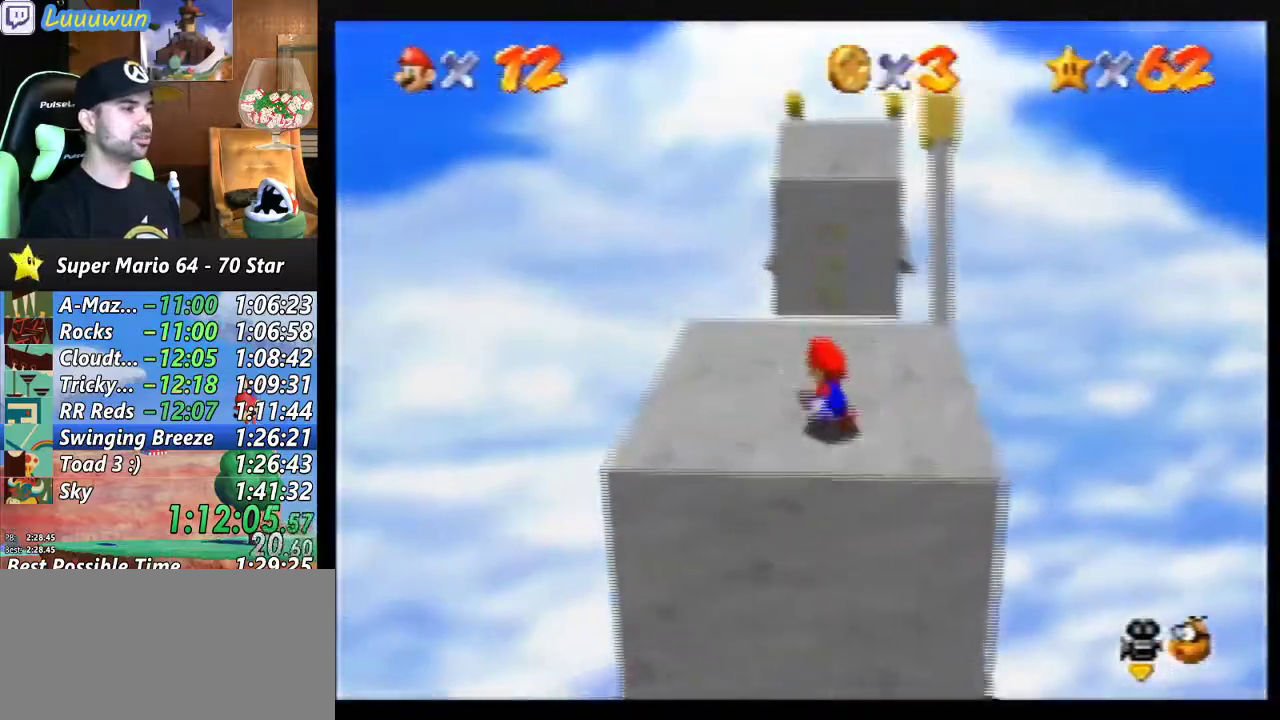
{"buttons": [], "left_stick": "up", "events": [[33, "left_stick", "up"]]}
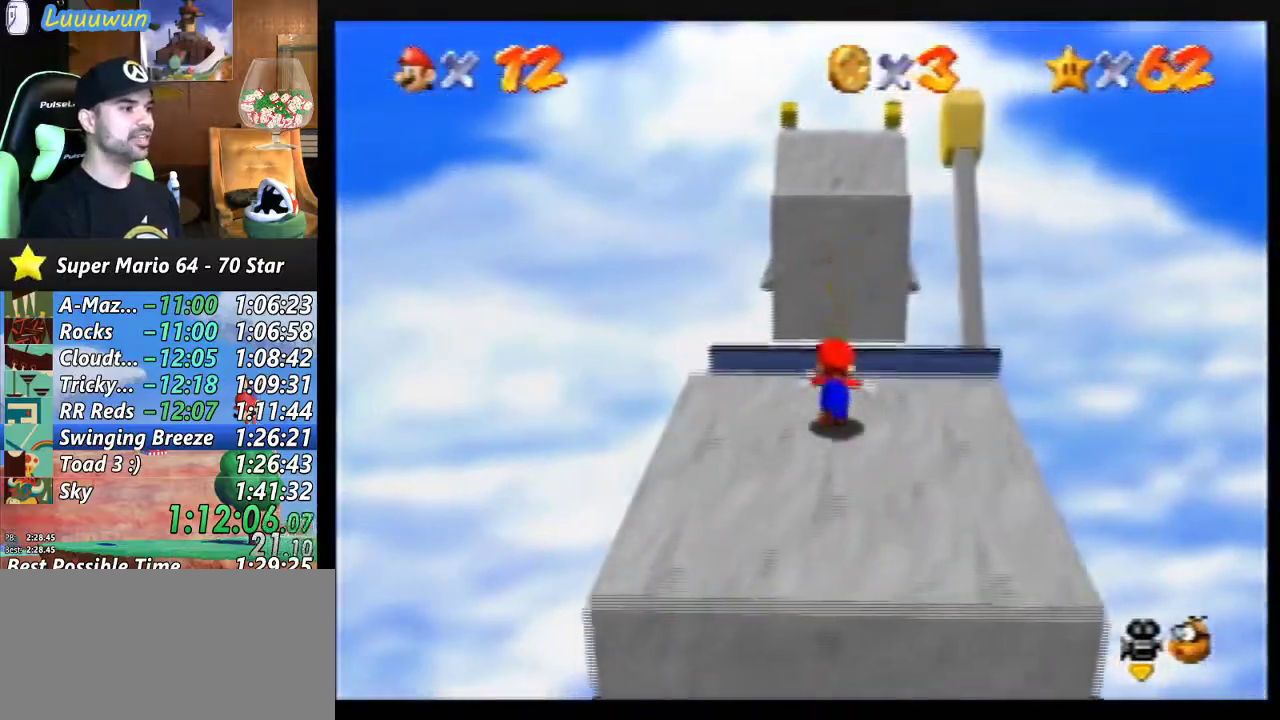
{"buttons": [], "left_stick": "down-right", "events": [[67, "A", "down"], [267, "A", "up"], [300, "left_stick", "center"], [467, "left_stick", "down-right"]]}
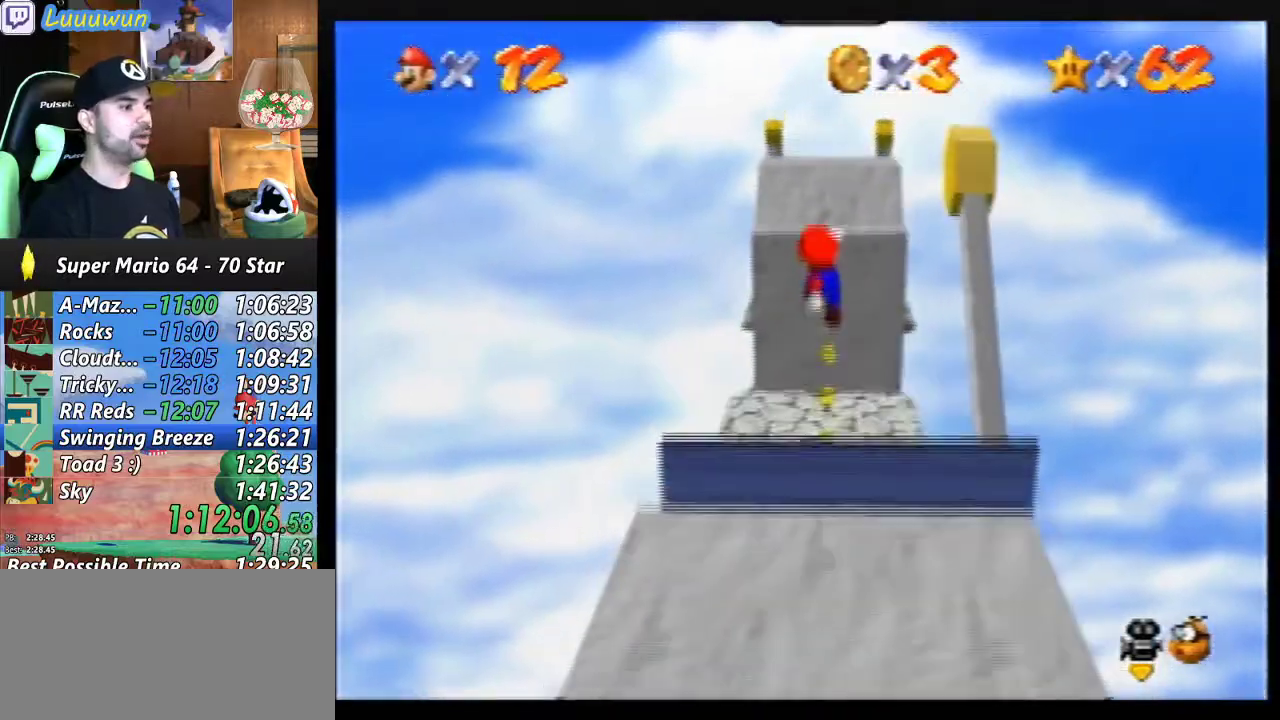
{"buttons": [], "left_stick": "center", "events": [[67, "C_LEFT", "down"], [133, "C_LEFT", "up"], [433, "left_stick", "center"]]}
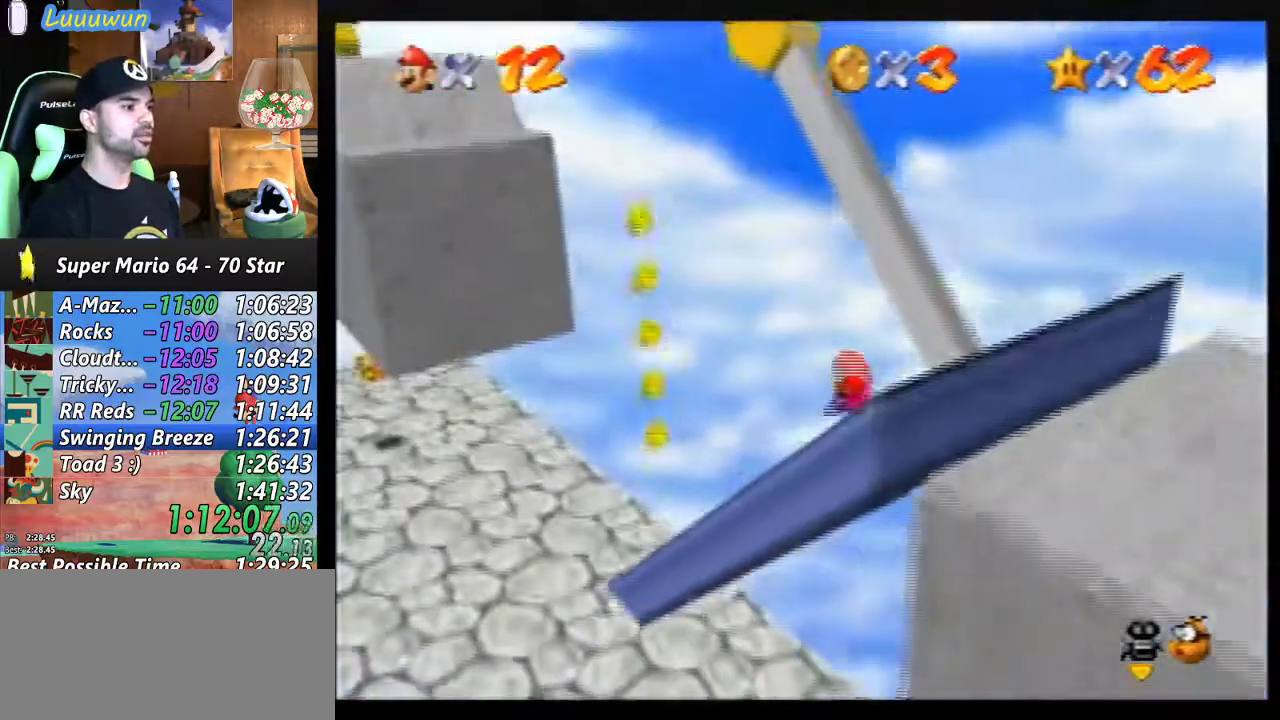
{"buttons": [], "left_stick": "center", "events": [[200, "C_LEFT", "down"], [300, "C_LEFT", "up"]]}
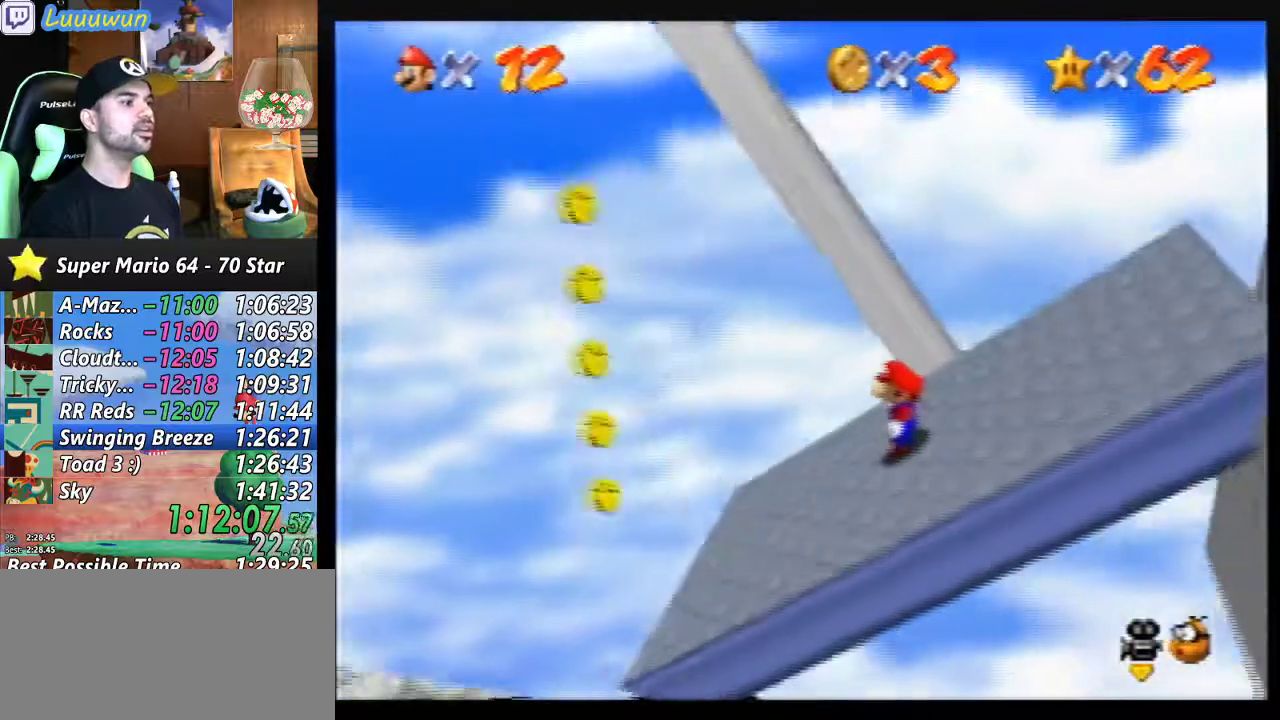
{"buttons": [], "left_stick": "down-left", "events": [[400, "left_stick", "down-left"]]}
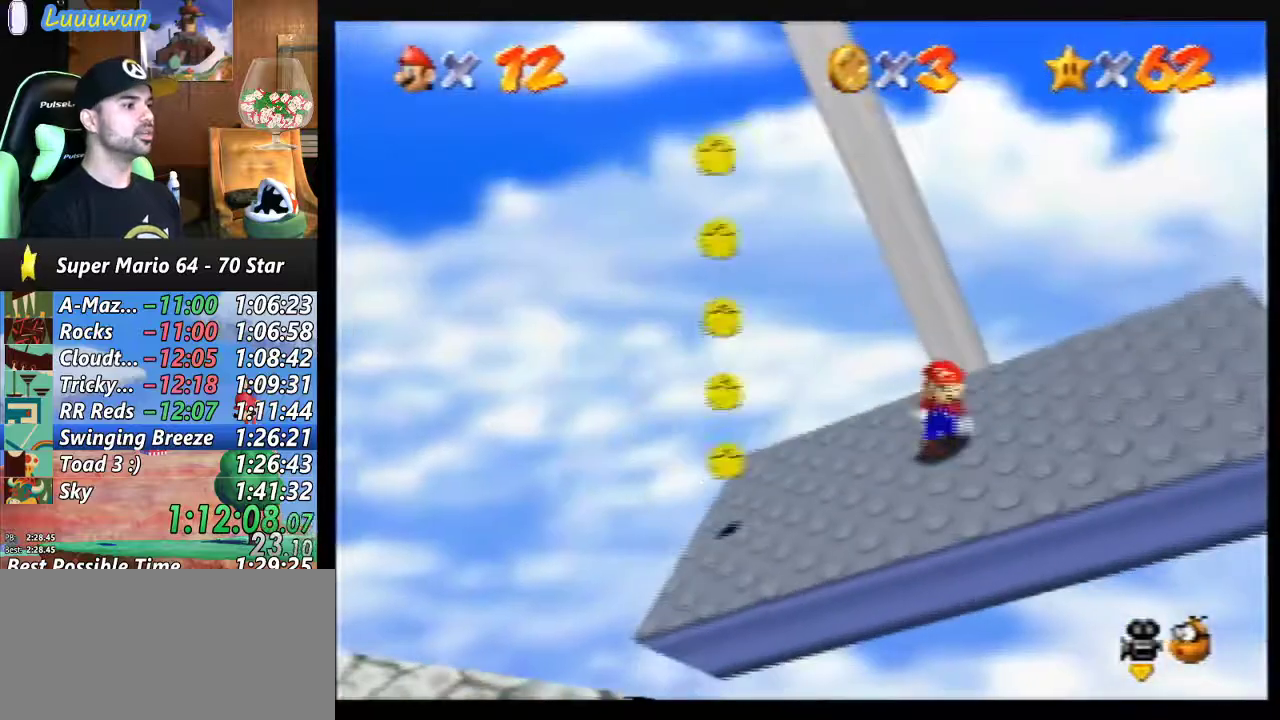
{"buttons": [], "left_stick": "center", "events": [[433, "left_stick", "center"]]}